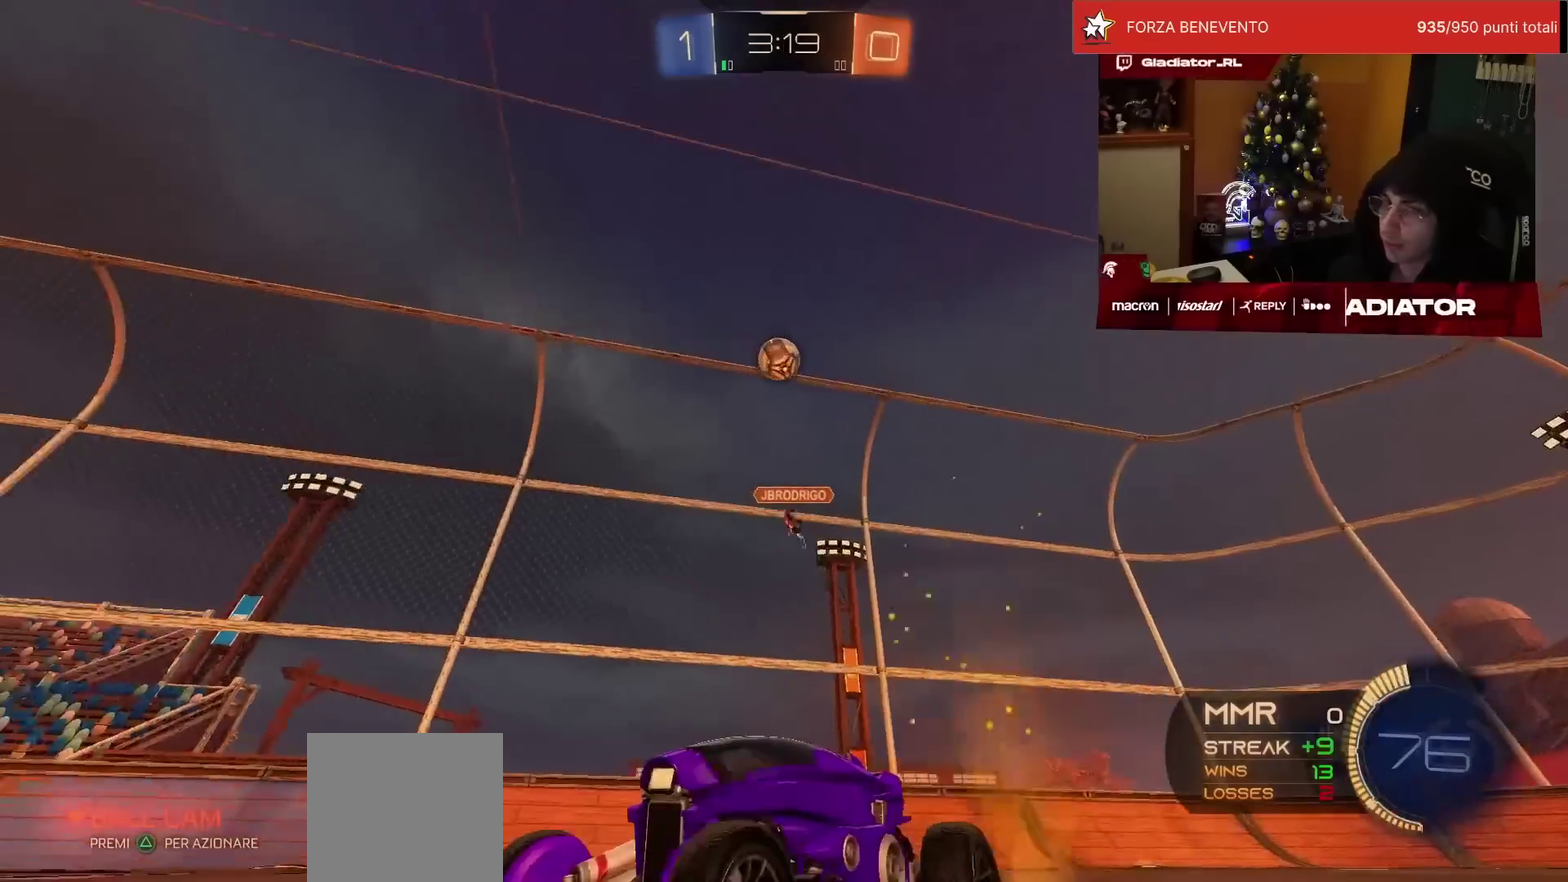
Gameplay with a controller (PlayStation layout); each line is a JSON object with the inputs held at the frame after it. "events" lists button and stick changes between this image and that frame as [ms after this image, input, new state], when the widget could be followed in between. Not read: R3.
{"buttons": ["R1", "R2"], "left_stick": "down", "events": [[150, "CROSS", "down"], [183, "L1", "down"], [217, "CROSS", "up"], [267, "CROSS", "down"], [333, "L1", "up"], [350, "left_stick", "down"], [367, "CROSS", "up"]]}
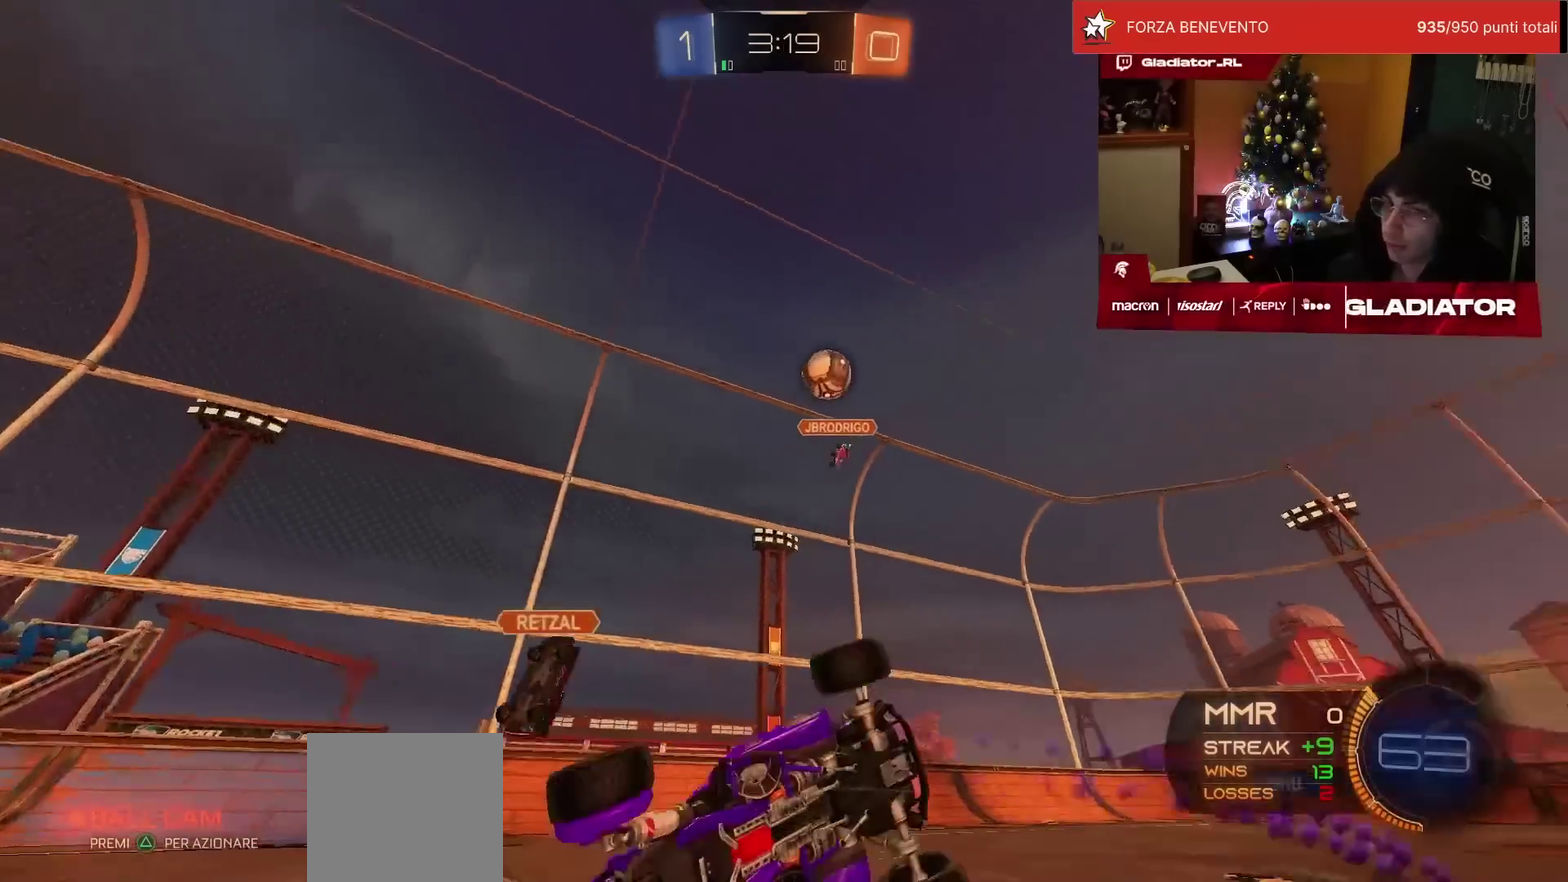
{"buttons": ["L1", "R2"], "left_stick": "down-right", "events": [[133, "left_stick", "down-right"], [167, "SQUARE", "down"], [200, "L1", "down"], [217, "SQUARE", "up"], [233, "R1", "up"], [300, "SQUARE", "down"], [367, "SQUARE", "up"]]}
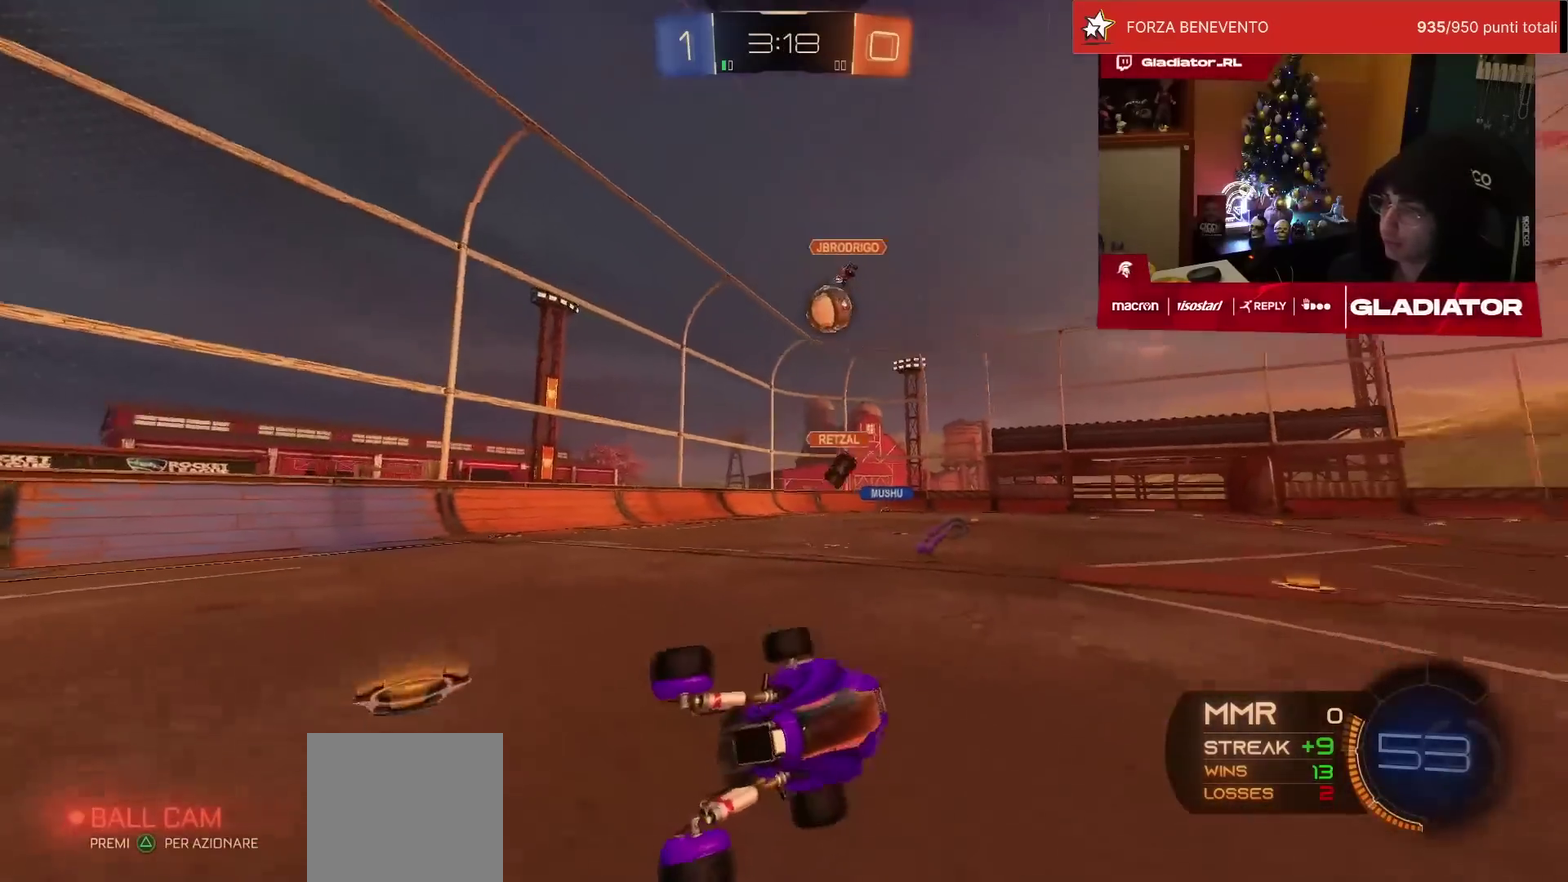
{"buttons": ["R2"], "left_stick": "right", "events": [[183, "L1", "up"], [183, "left_stick", "center"], [417, "left_stick", "right"]]}
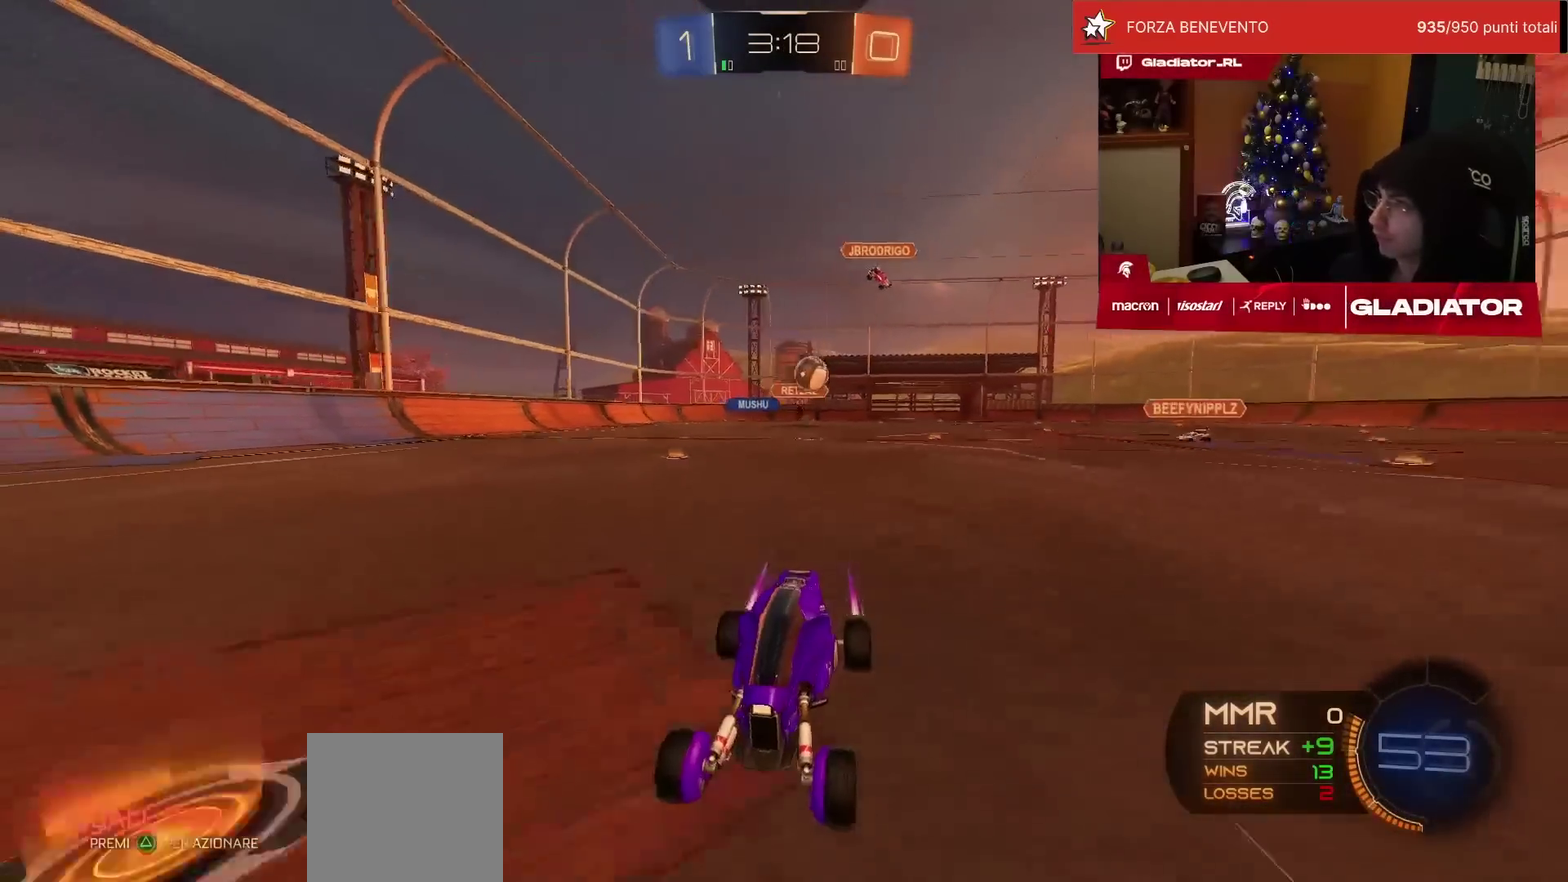
{"buttons": ["R2"], "left_stick": "right", "events": [[33, "left_stick", "center"], [417, "left_stick", "right"]]}
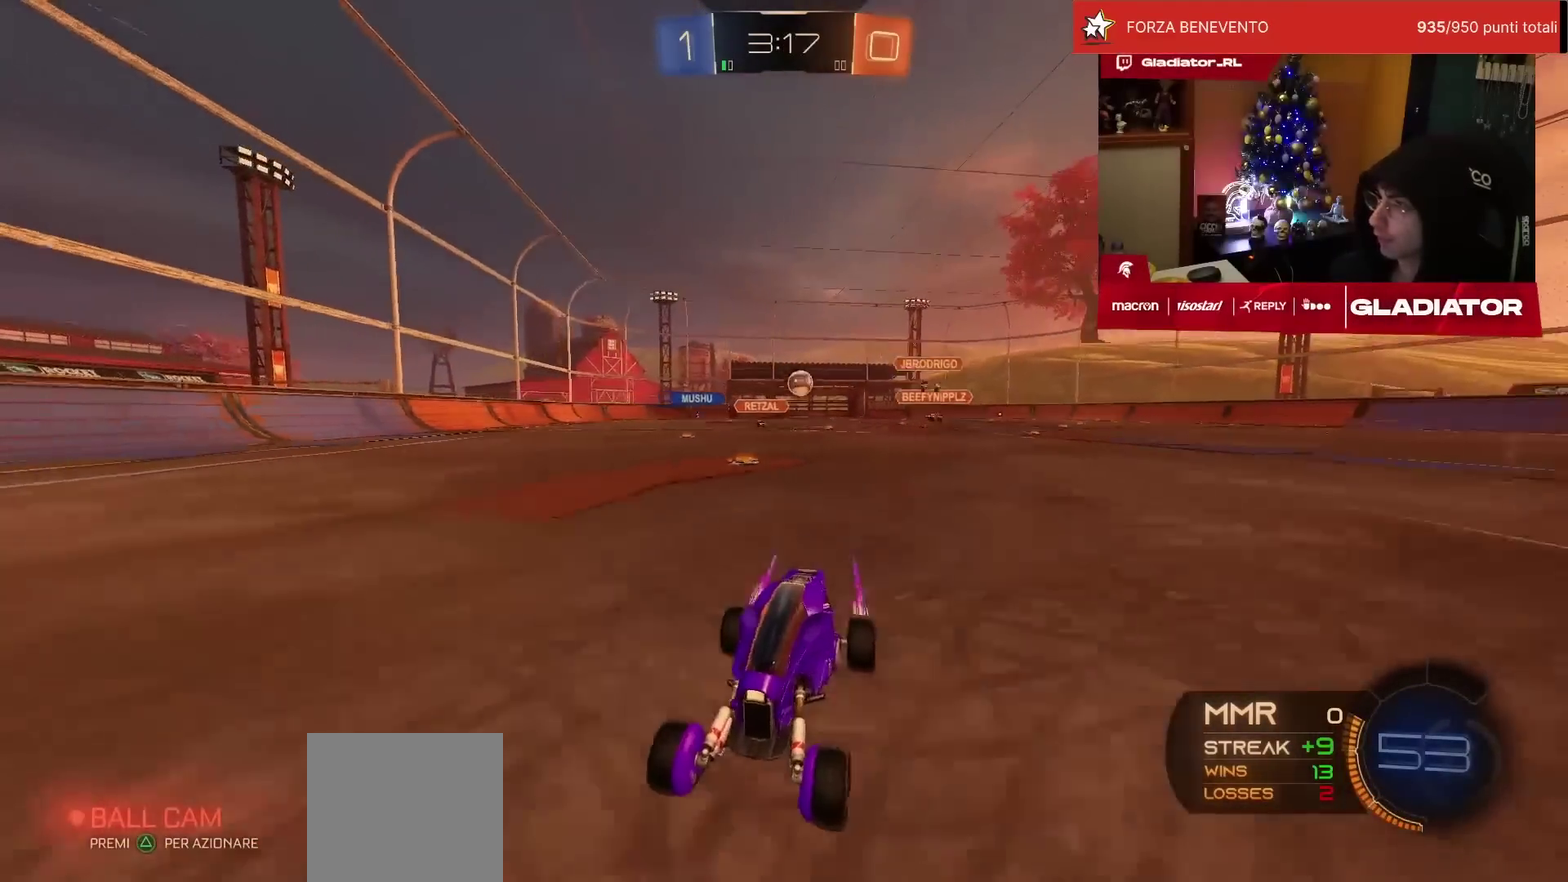
{"buttons": ["R2"], "left_stick": "left", "events": [[183, "left_stick", "up-right"], [200, "SQUARE", "down"], [283, "SQUARE", "up"], [400, "left_stick", "center"], [467, "left_stick", "left"]]}
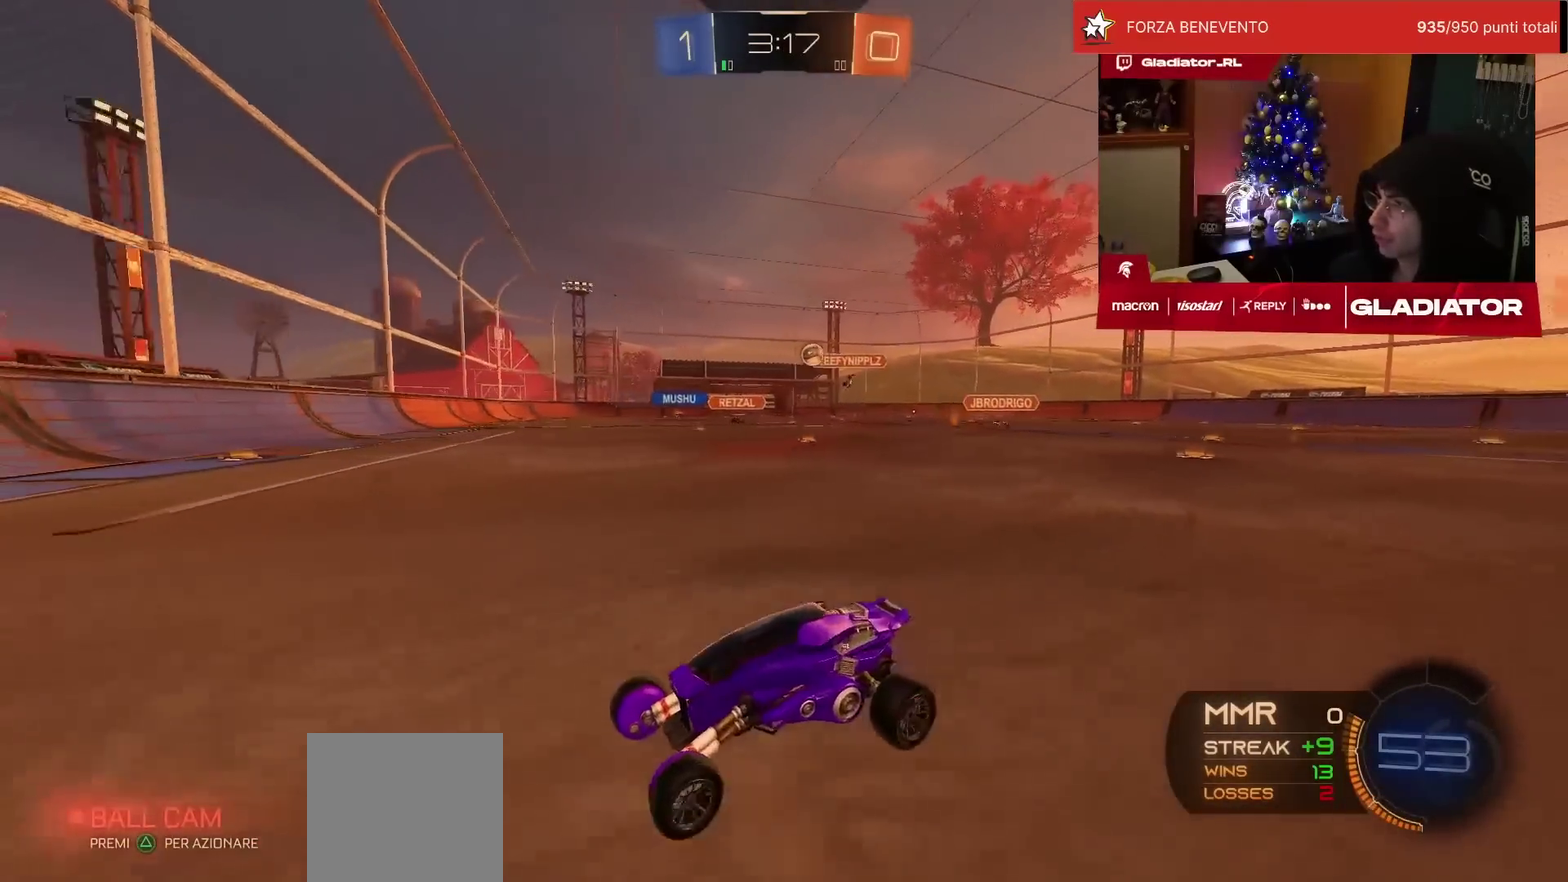
{"buttons": ["SQUARE", "R2"], "left_stick": "left", "events": [[17, "SQUARE", "down"], [83, "SQUARE", "up"], [150, "SQUARE", "down"], [217, "SQUARE", "up"], [483, "SQUARE", "down"]]}
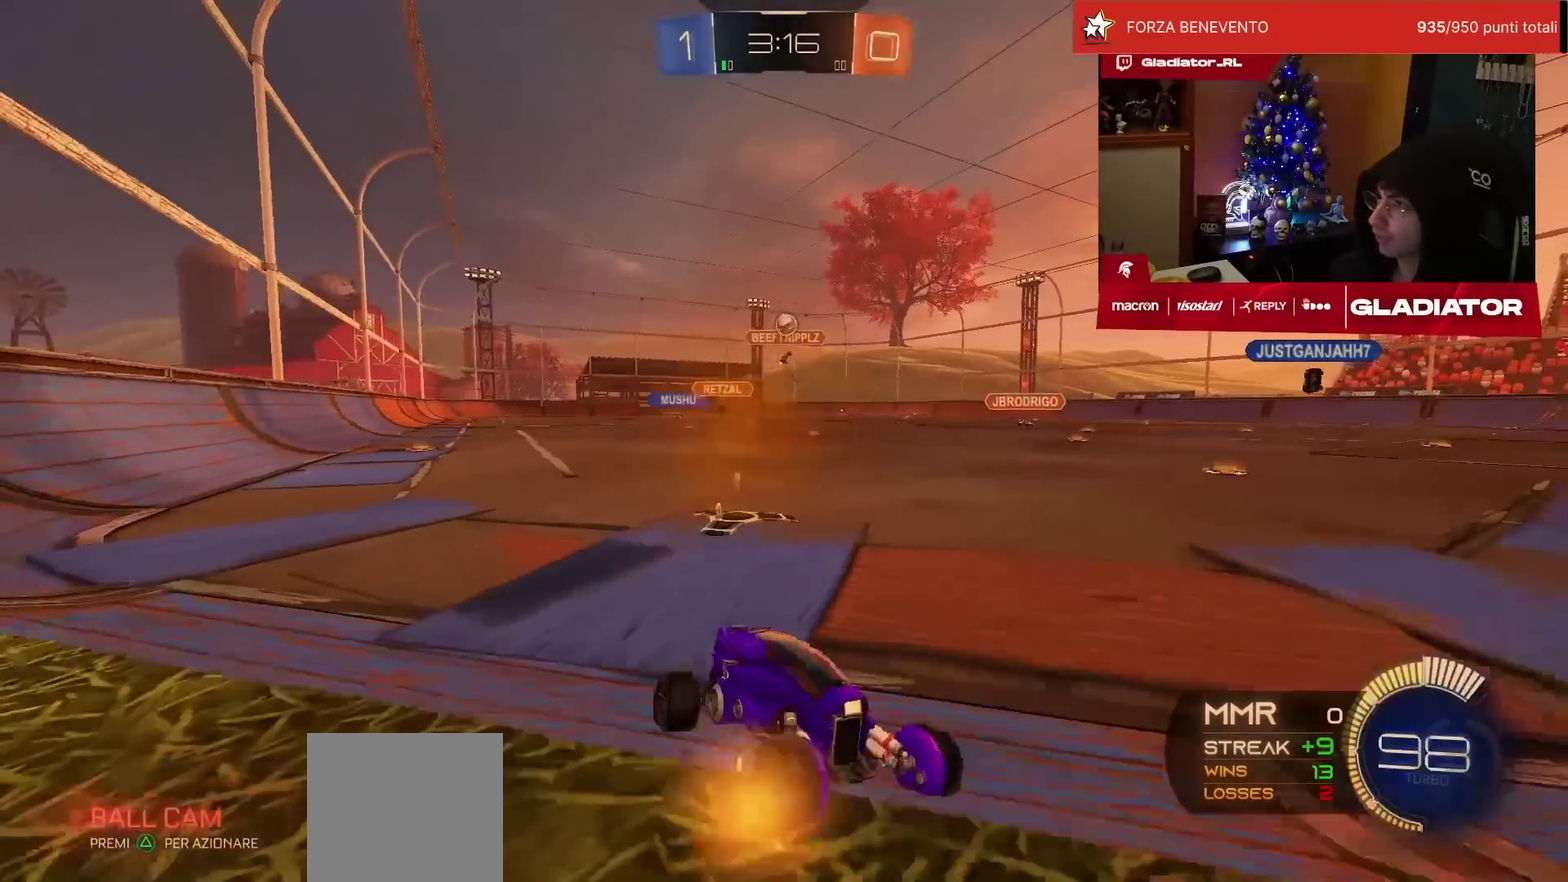
{"buttons": ["L2", "R2"], "left_stick": "up", "events": [[50, "SQUARE", "up"], [167, "SQUARE", "down"], [433, "SQUARE", "up"], [433, "left_stick", "up-left"], [483, "L2", "down"], [483, "left_stick", "up"]]}
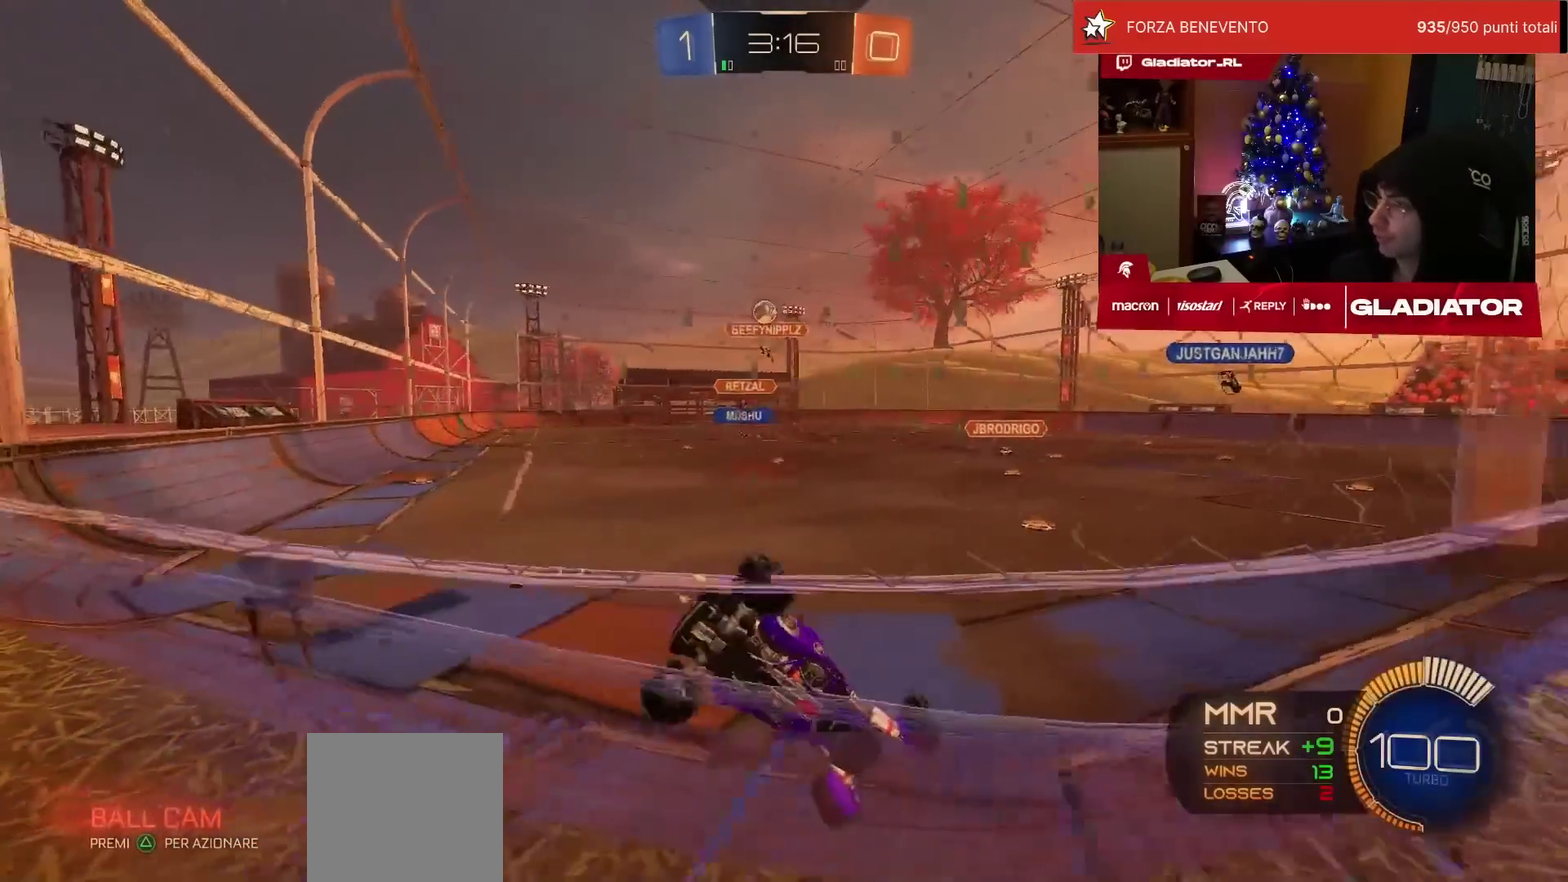
{"buttons": ["L2"], "left_stick": "up", "events": [[33, "R2", "up"], [150, "left_stick", "up-right"], [200, "left_stick", "up"]]}
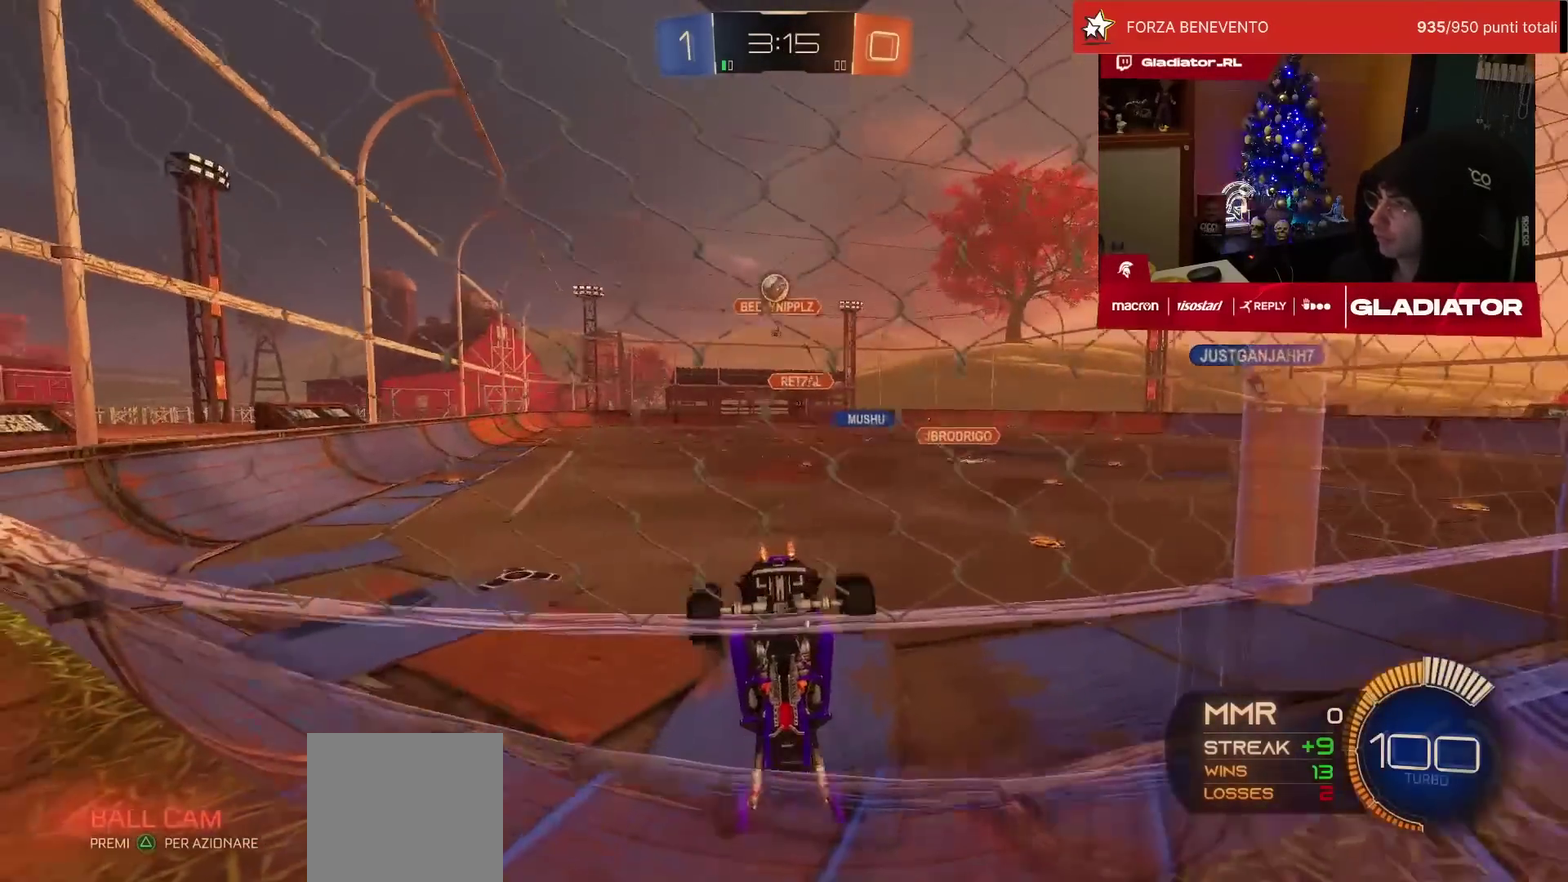
{"buttons": ["R2"], "left_stick": "up-left", "events": [[200, "L2", "up"], [200, "left_stick", "center"], [233, "R2", "down"], [317, "left_stick", "left"], [500, "left_stick", "up-left"]]}
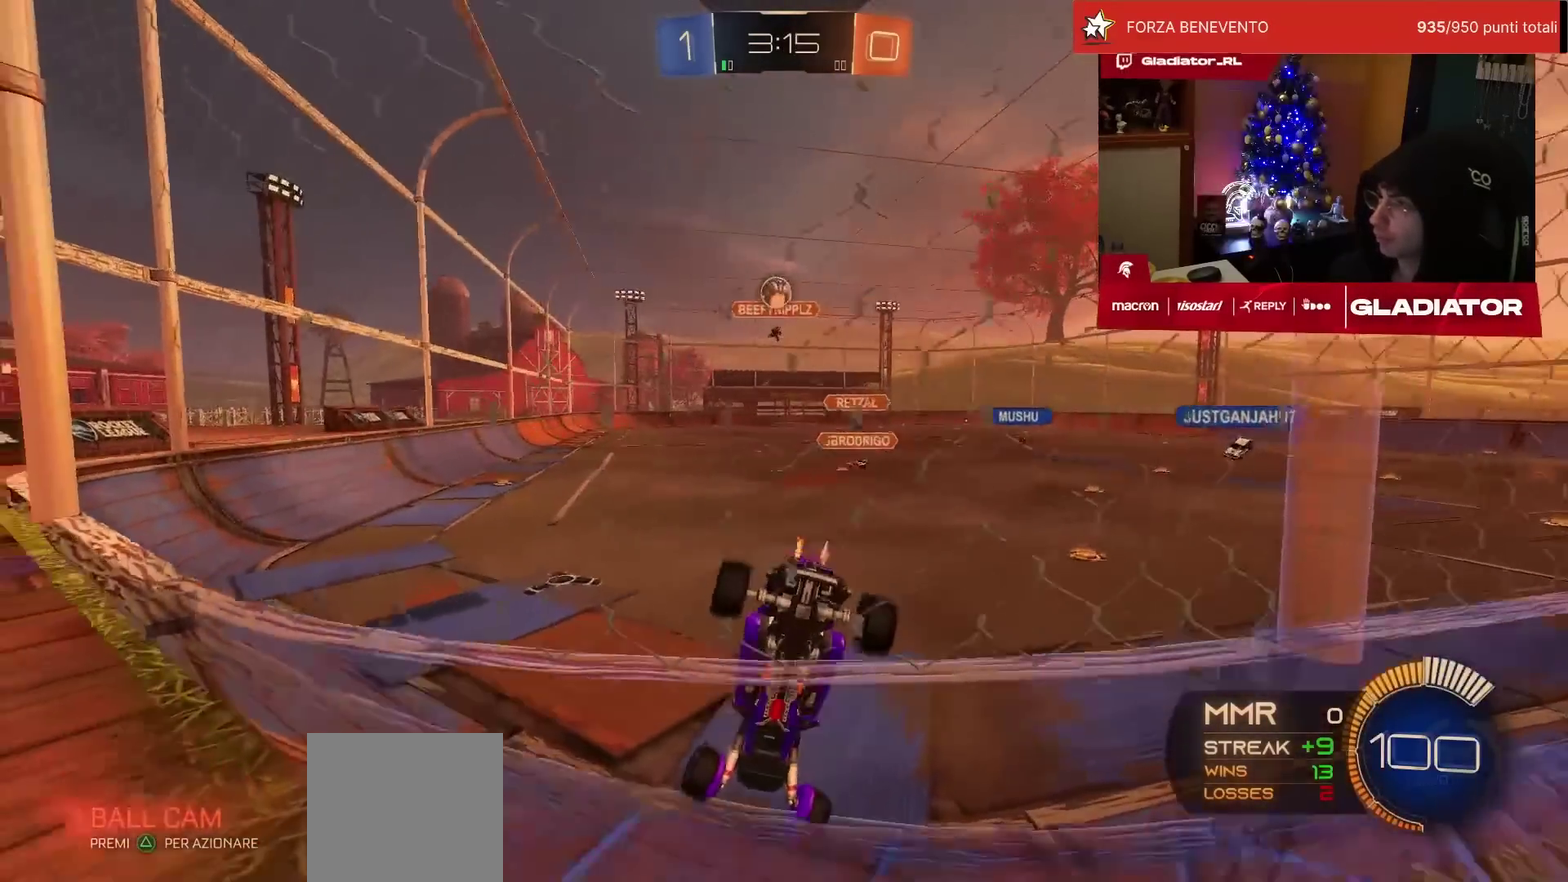
{"buttons": ["R2"], "left_stick": "center", "events": [[50, "left_stick", "center"], [167, "L2", "down"], [183, "R2", "up"], [200, "left_stick", "up"], [417, "L2", "up"], [417, "R2", "down"], [433, "left_stick", "center"]]}
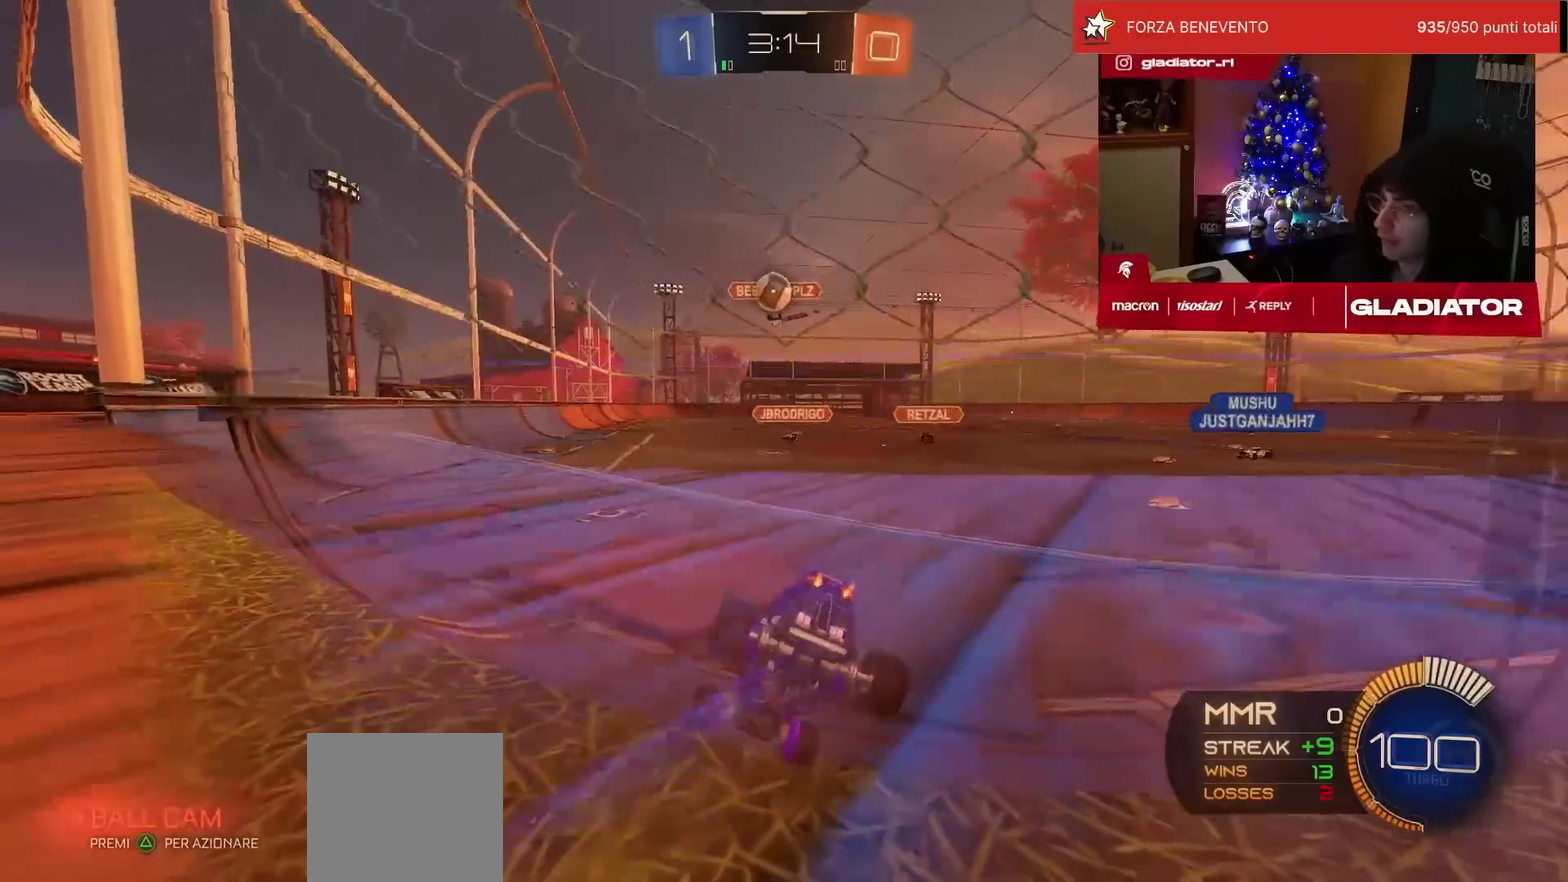
{"buttons": ["R1", "R2"], "left_stick": "center", "events": [[33, "left_stick", "left"], [117, "left_stick", "center"], [500, "R1", "down"]]}
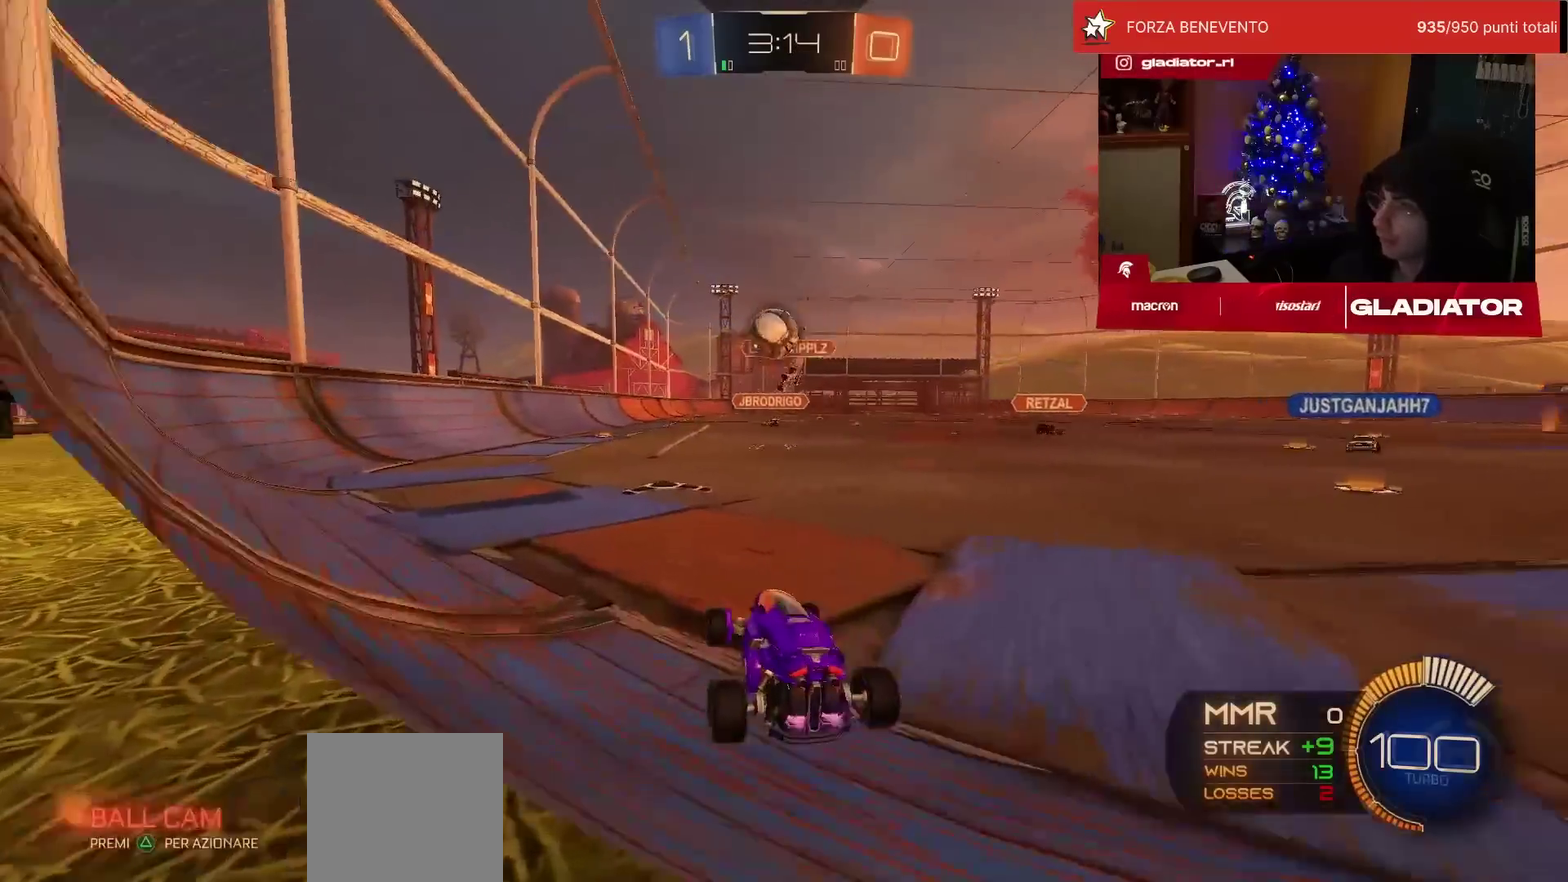
{"buttons": ["R1", "R2"], "left_stick": "down", "events": [[50, "left_stick", "left"], [267, "left_stick", "down"], [333, "CROSS", "down"], [350, "SQUARE", "down"], [467, "SQUARE", "up"], [483, "CROSS", "up"]]}
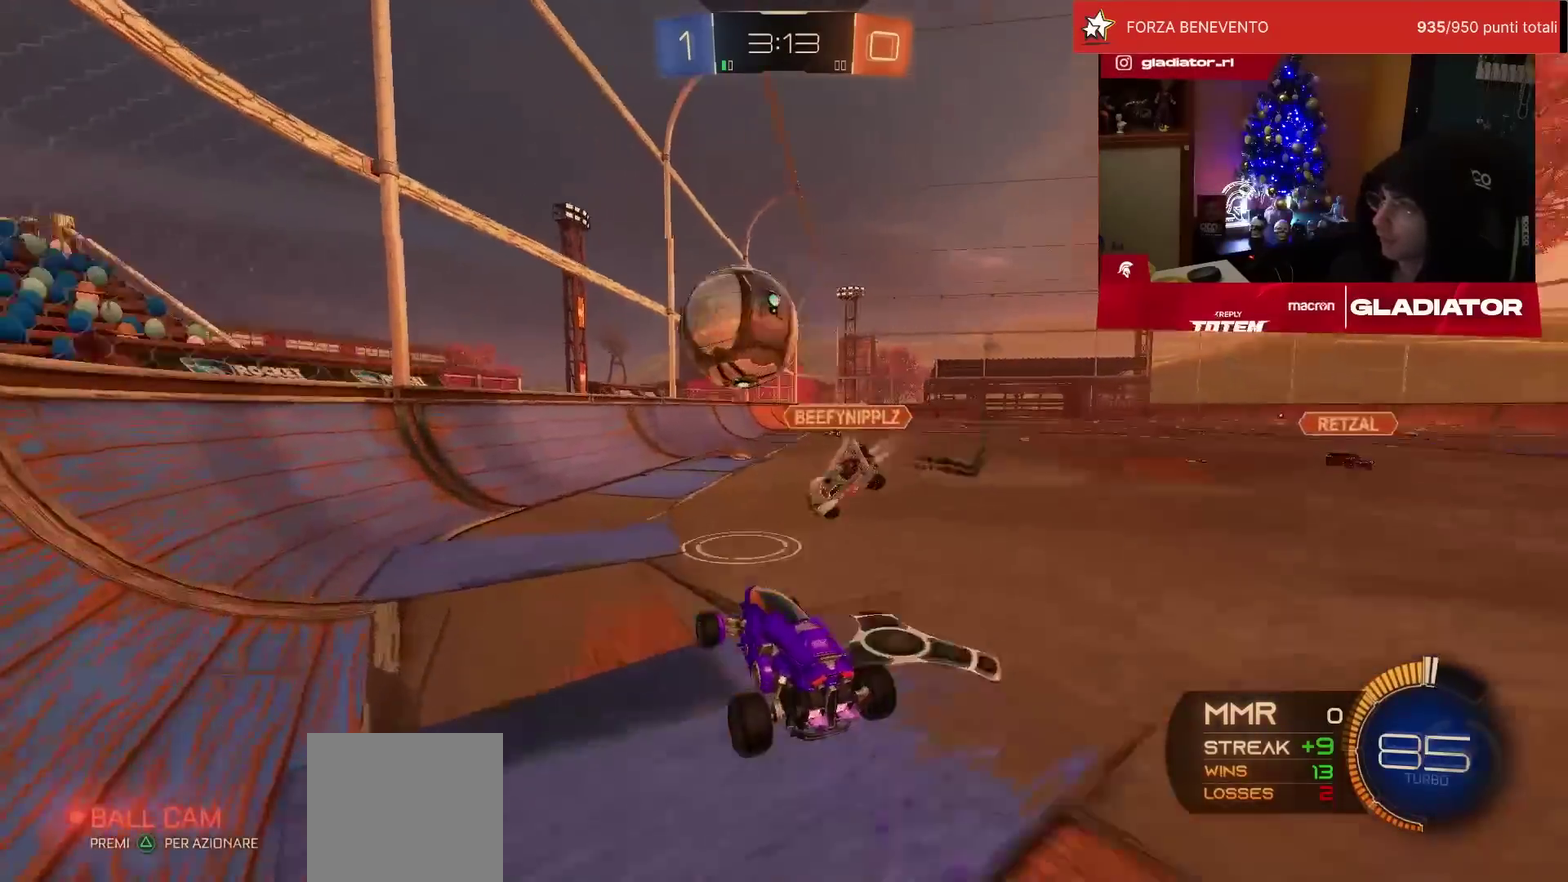
{"buttons": ["SQUARE", "R2"], "left_stick": "down-left", "events": [[17, "left_stick", "center"], [67, "R1", "up"], [83, "left_stick", "up-left"], [133, "L1", "down"], [150, "CROSS", "down"], [250, "CROSS", "up"], [283, "L1", "up"], [283, "left_stick", "down-left"], [333, "left_stick", "down"], [350, "SQUARE", "down"], [417, "SQUARE", "up"], [467, "left_stick", "down-left"], [483, "SQUARE", "down"]]}
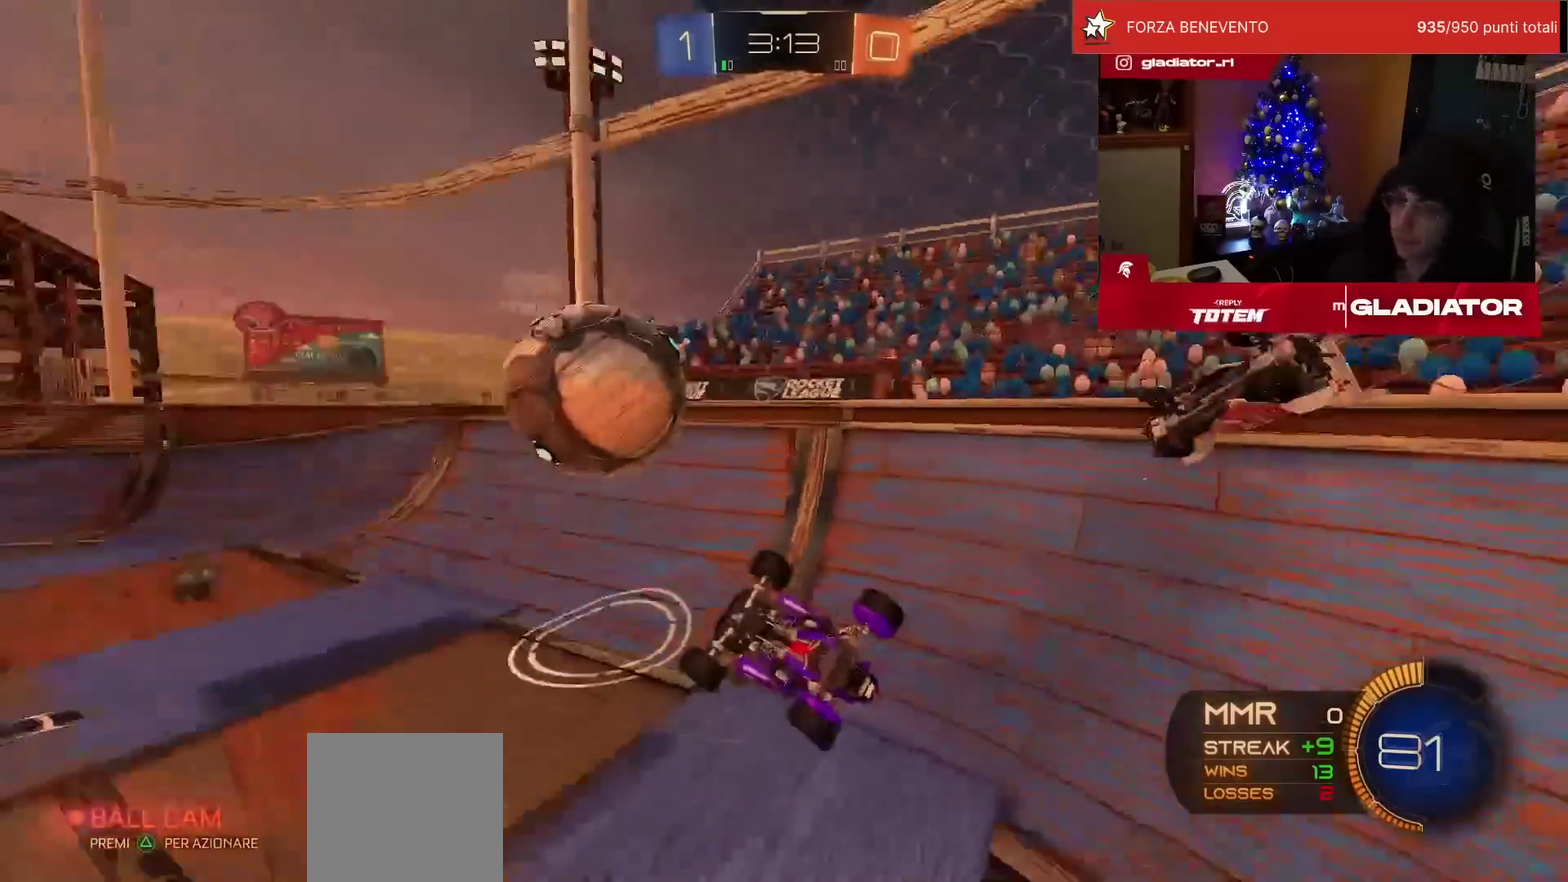
{"buttons": ["R1", "R2"], "left_stick": "down-right", "events": [[33, "L1", "down"], [50, "SQUARE", "up"], [400, "L1", "up"], [417, "left_stick", "down"], [467, "R1", "down"], [500, "left_stick", "down-right"]]}
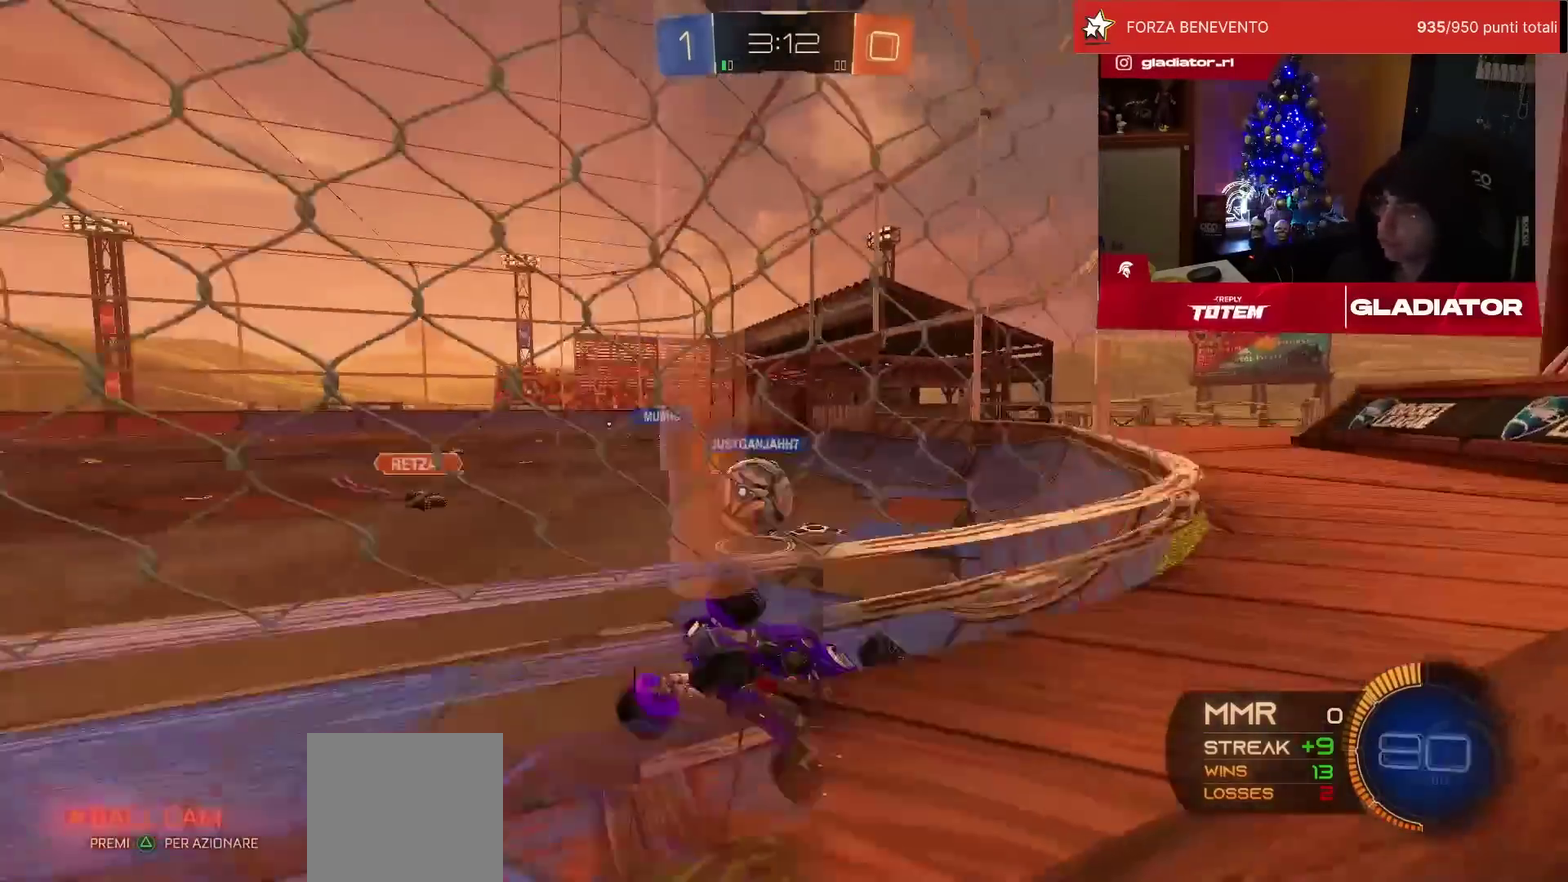
{"buttons": ["SQUARE", "R2"], "left_stick": "right", "events": [[117, "left_stick", "right"], [333, "R1", "up"], [450, "SQUARE", "down"]]}
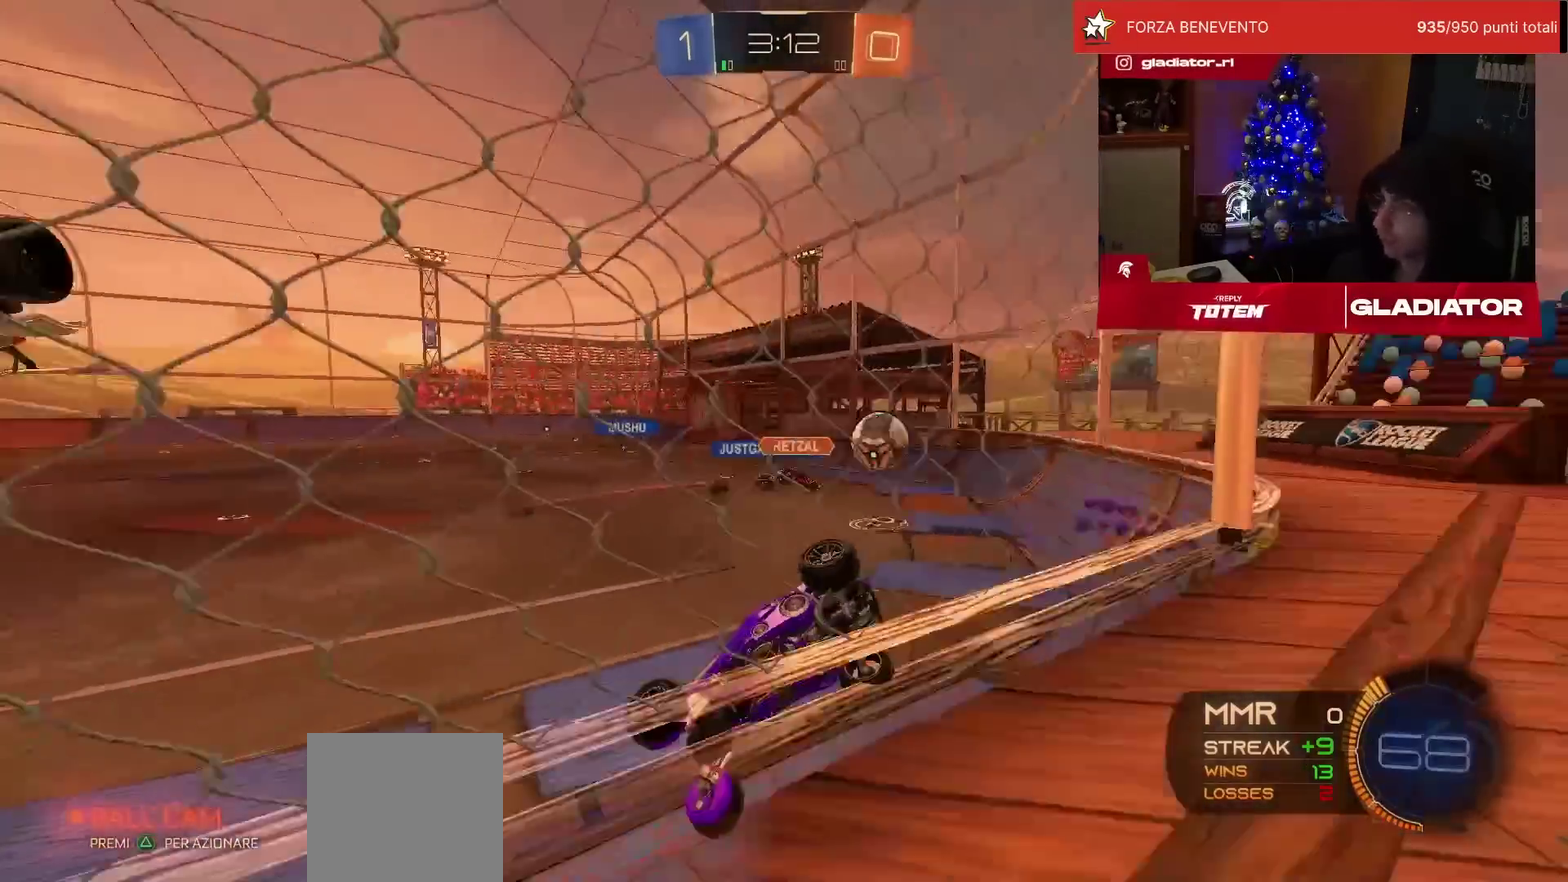
{"buttons": ["R2"], "left_stick": "center", "events": [[33, "SQUARE", "up"], [450, "left_stick", "center"]]}
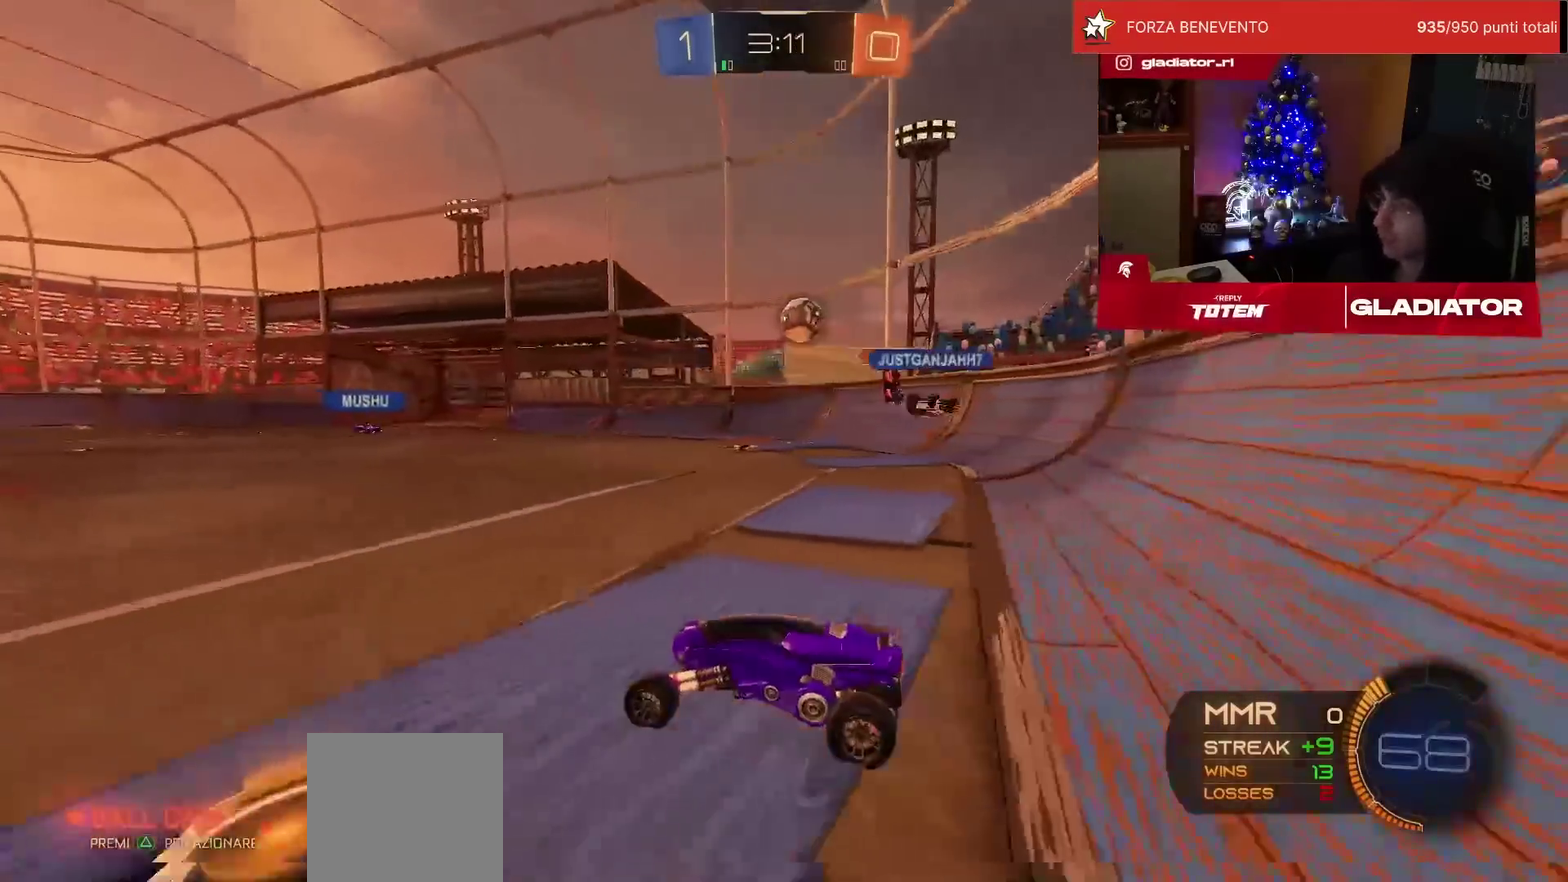
{"buttons": ["R2"], "left_stick": "left", "events": [[17, "left_stick", "left"], [150, "SQUARE", "down"], [217, "SQUARE", "up"]]}
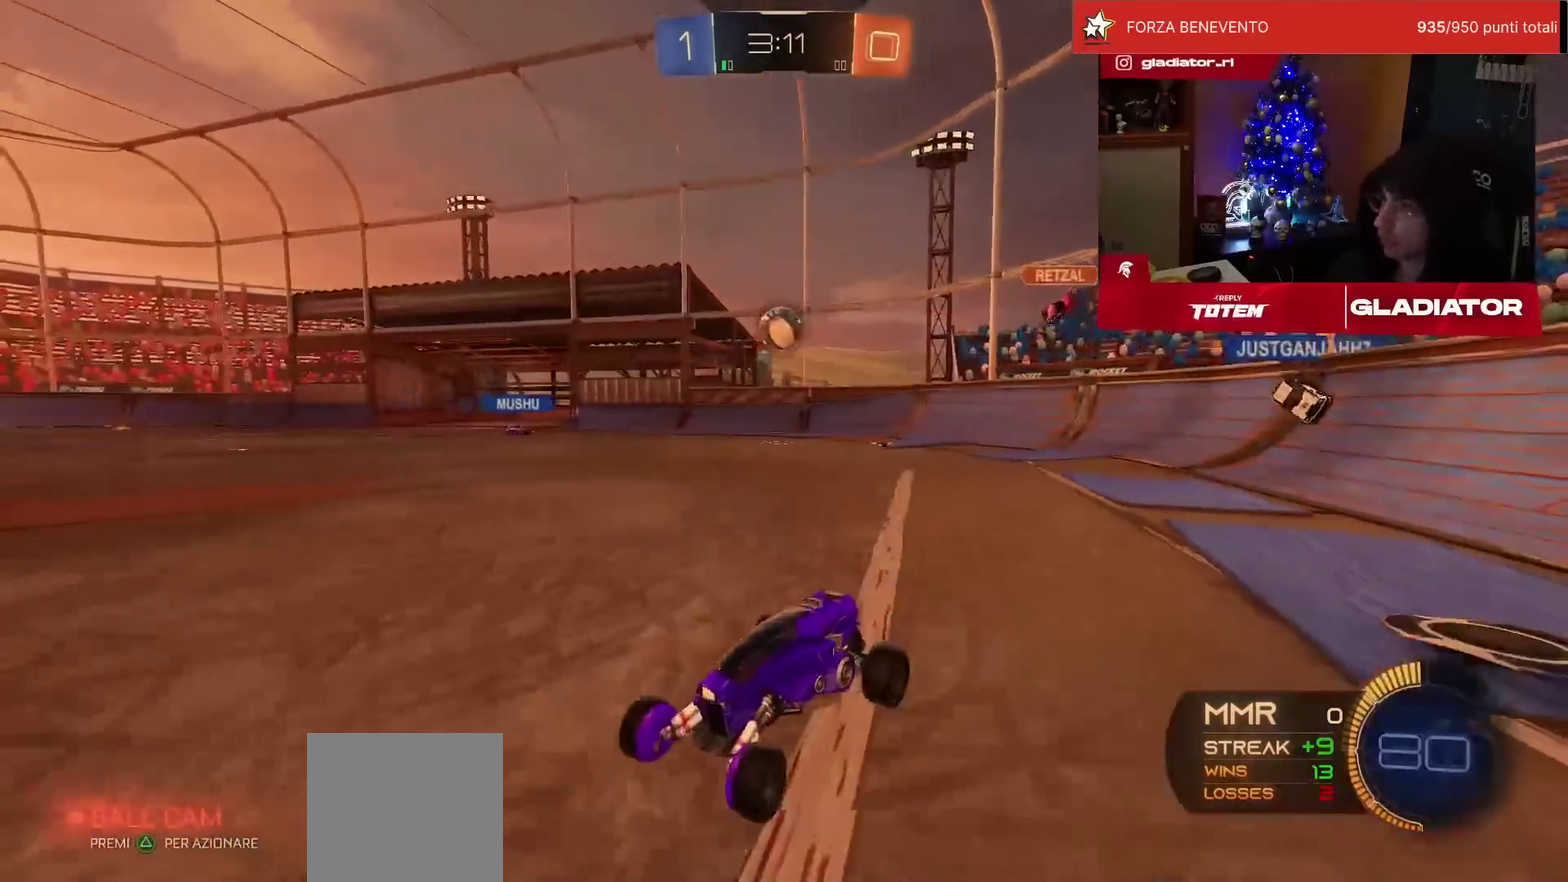
{"buttons": ["R2"], "left_stick": "center", "events": [[333, "left_stick", "center"]]}
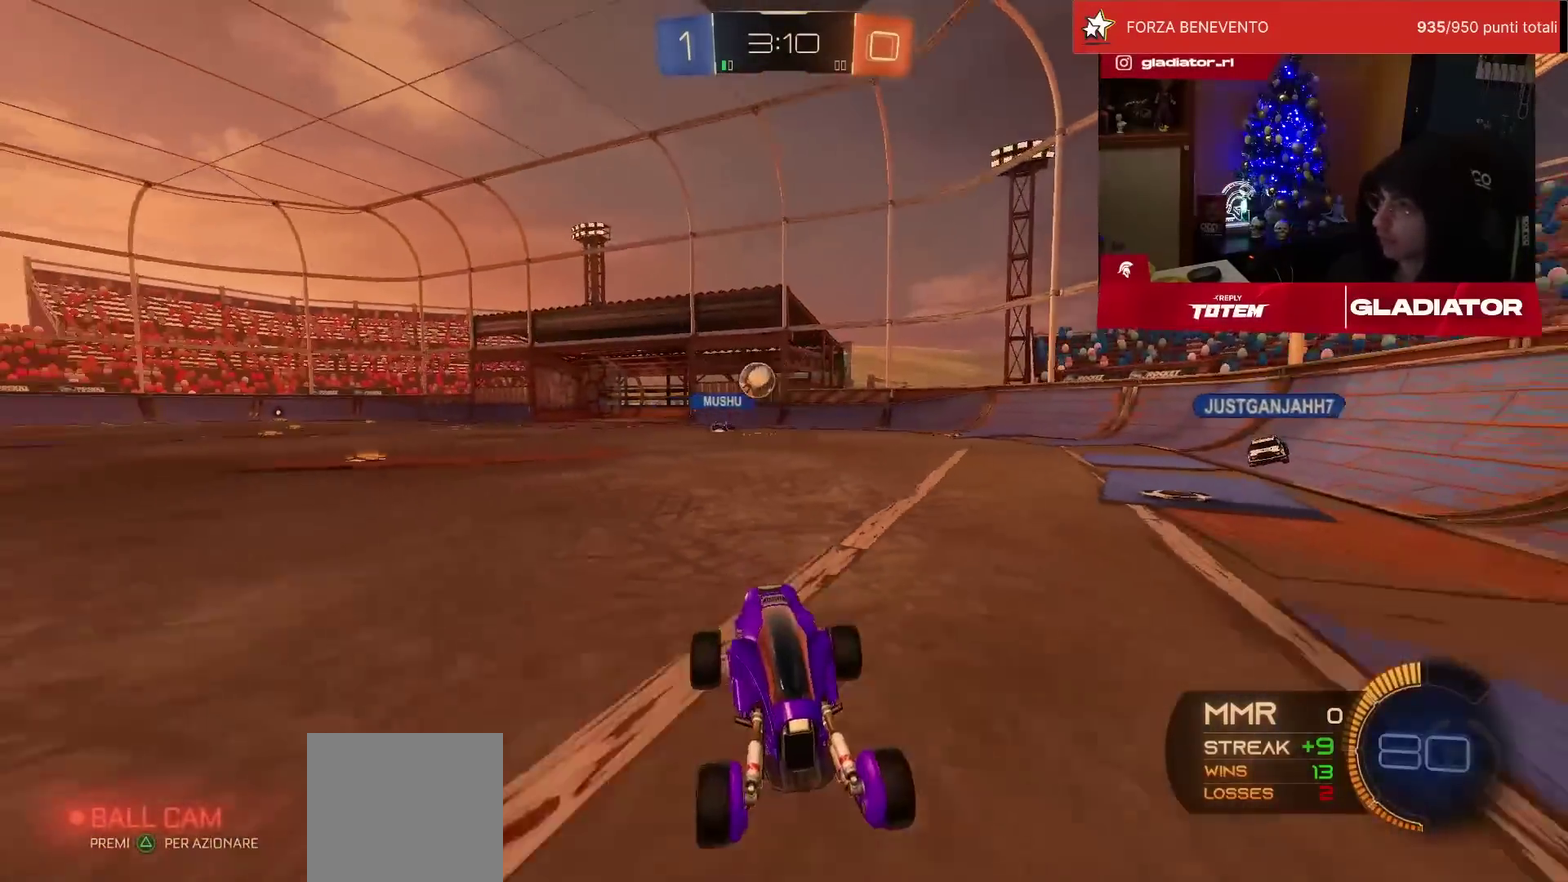
{"buttons": ["R1", "R2"], "left_stick": "right", "events": [[117, "left_stick", "right"], [483, "R1", "down"]]}
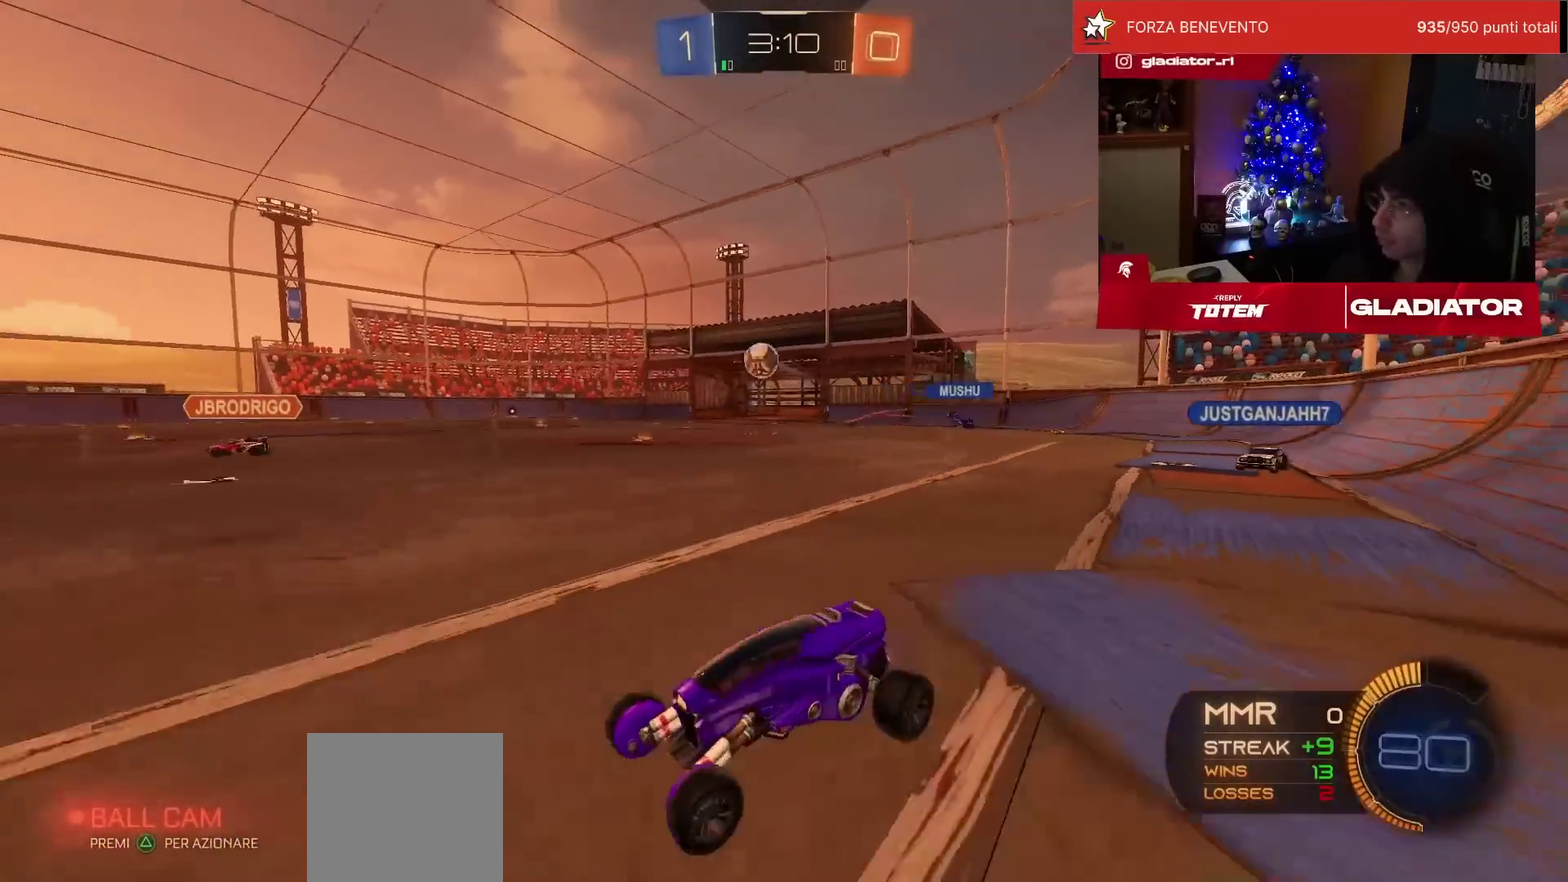
{"buttons": ["R1", "R2"], "left_stick": "up-right", "events": [[317, "left_stick", "up-right"]]}
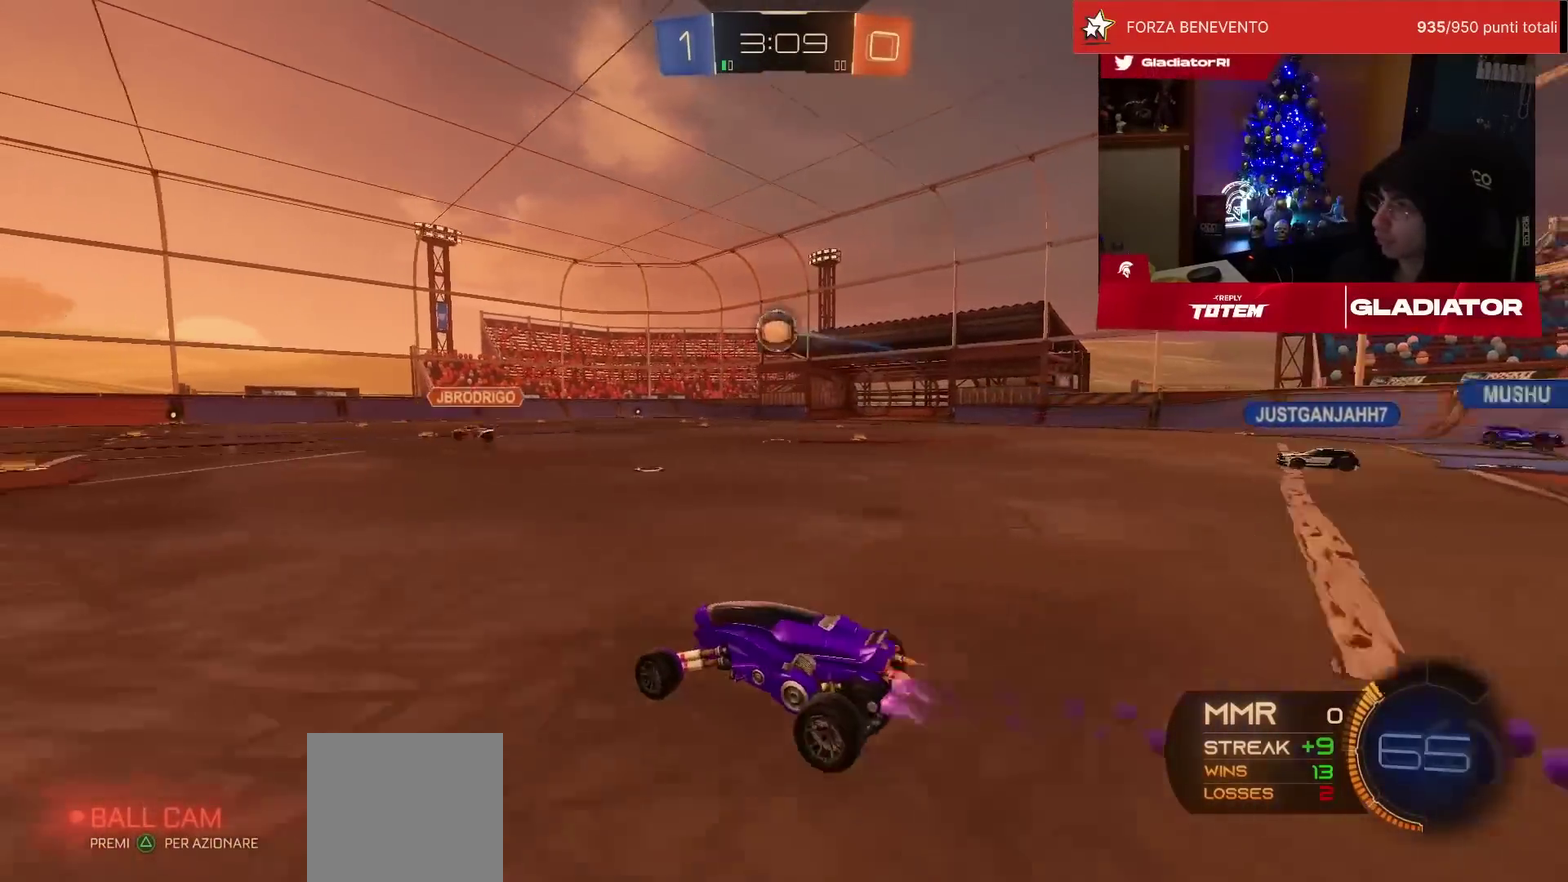
{"buttons": ["R1", "R2"], "left_stick": "center", "events": [[100, "left_stick", "center"]]}
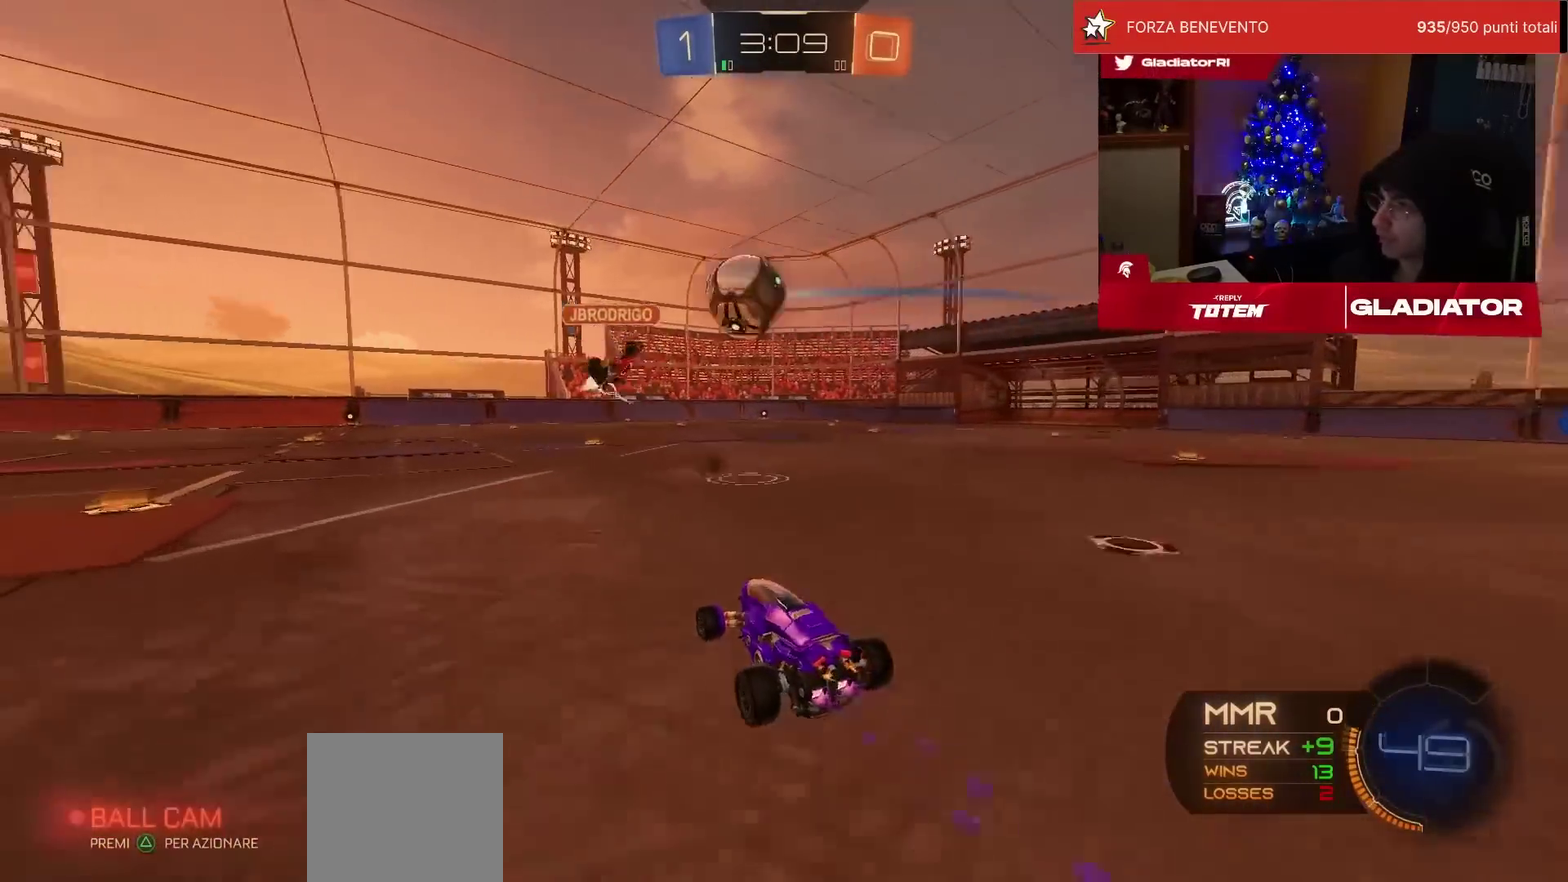
{"buttons": ["R2"], "left_stick": "center", "events": [[17, "left_stick", "right"], [133, "left_stick", "up-right"], [183, "left_stick", "center"], [333, "left_stick", "left"], [383, "R1", "up"], [467, "left_stick", "center"]]}
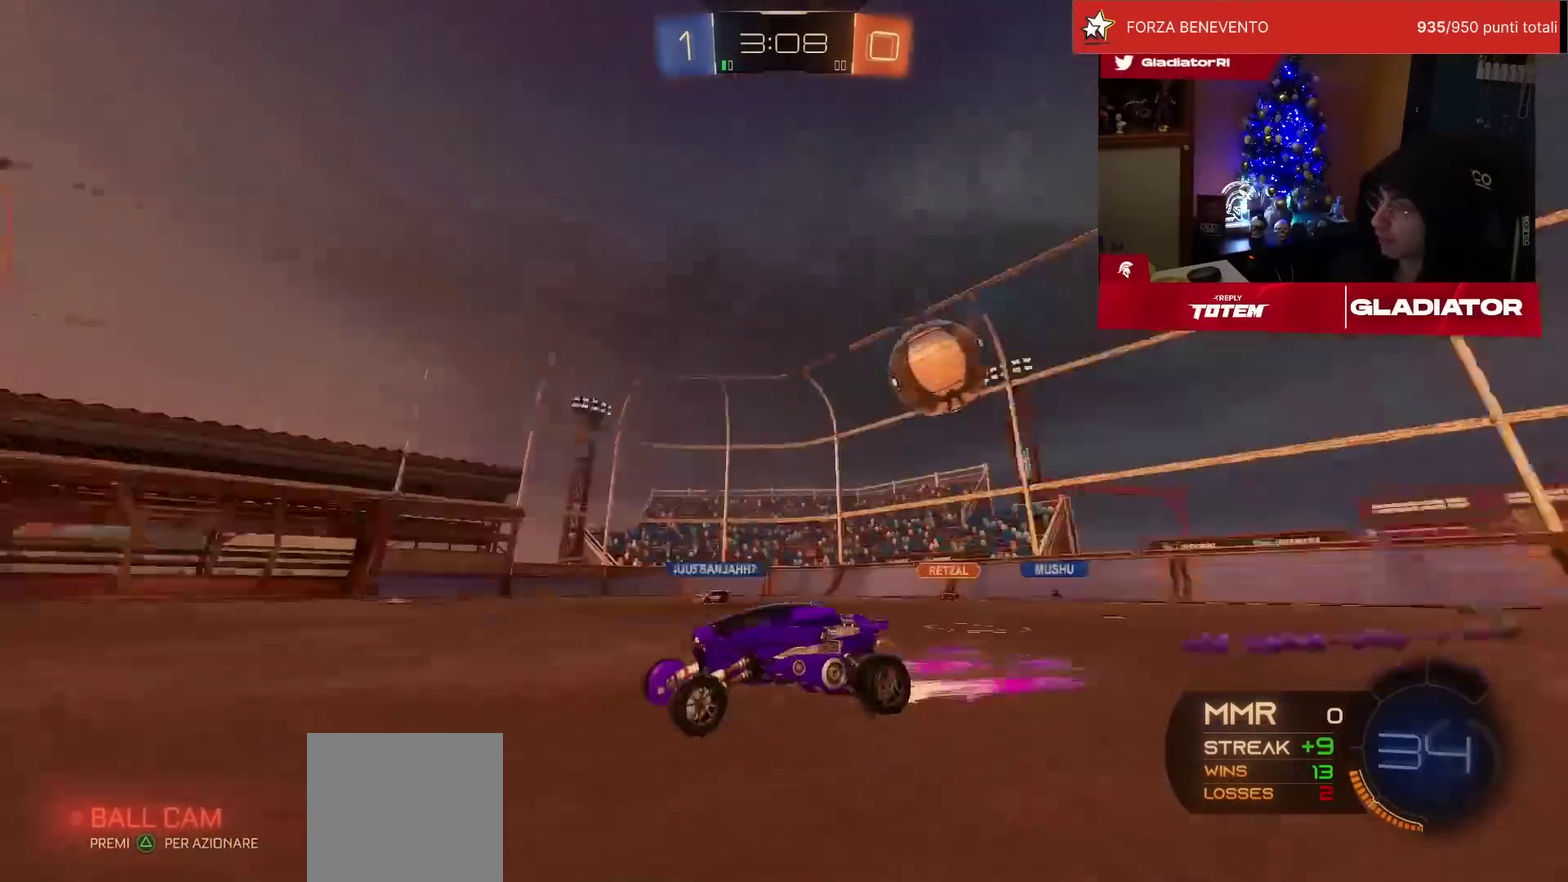
{"buttons": ["R2"], "left_stick": "center", "events": [[150, "SQUARE", "down"], [167, "left_stick", "right"], [200, "SQUARE", "up"], [400, "left_stick", "center"]]}
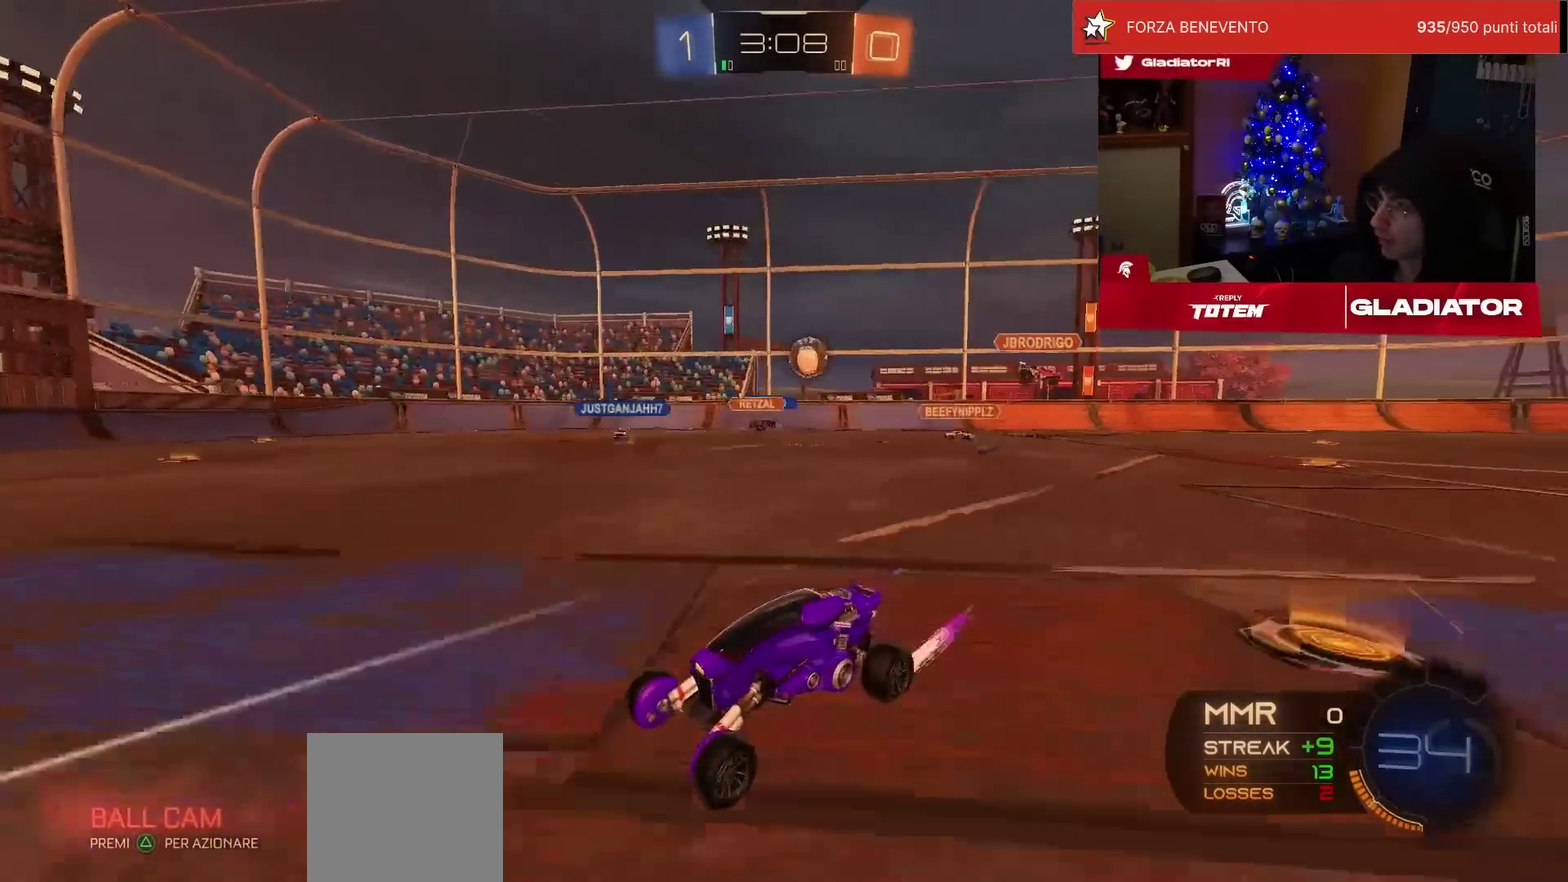
{"buttons": ["R2"], "left_stick": "left", "events": [[33, "left_stick", "right"], [317, "left_stick", "center"], [450, "left_stick", "left"]]}